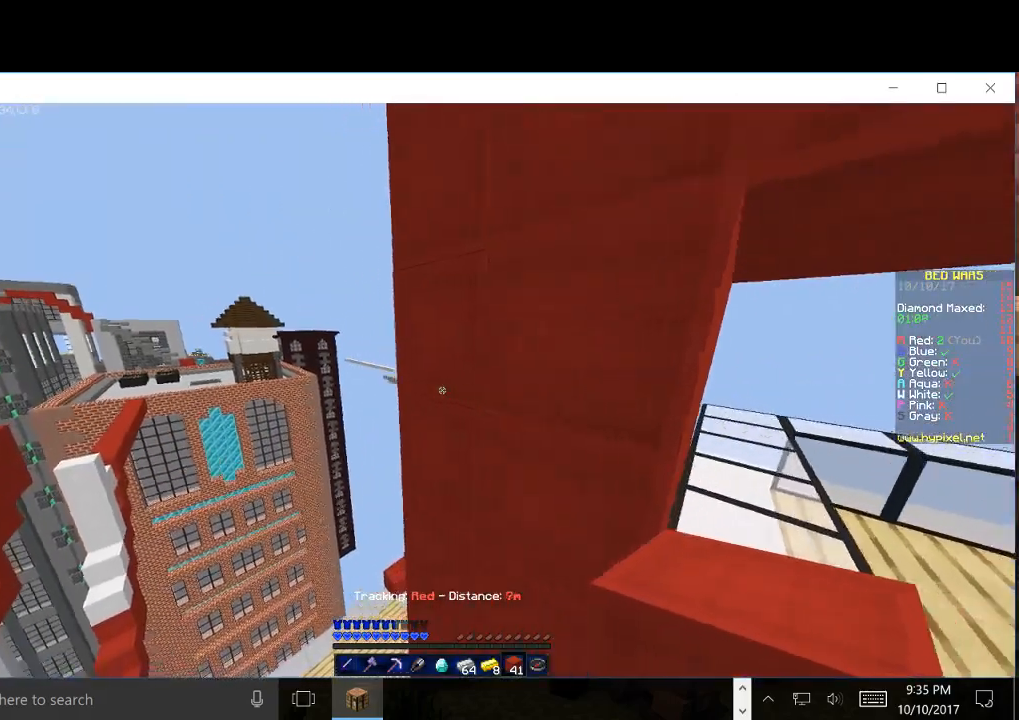
Gameplay with keyboard and mouse; each line is a JSON object with the keys and mouse buttons held at the frame after it. "events" lists presses ("down") and releases ("up") of "a", "d", "s", "w", "mouse_left" and "mouse_right" between this image and that frame as [ms after this image, input, new state], when the widget could be followed in between. "mouse_left", "mouse_right" = the "left", "right" buttons of the "mouse" list. No other keys are recorded. Fast repeated clicks can show as one long hold. Mouse movement is not recorded.
{"keys": [], "mouse": [], "events": [[117, "a", "up"], [283, "a", "down"], [500, "a", "up"]]}
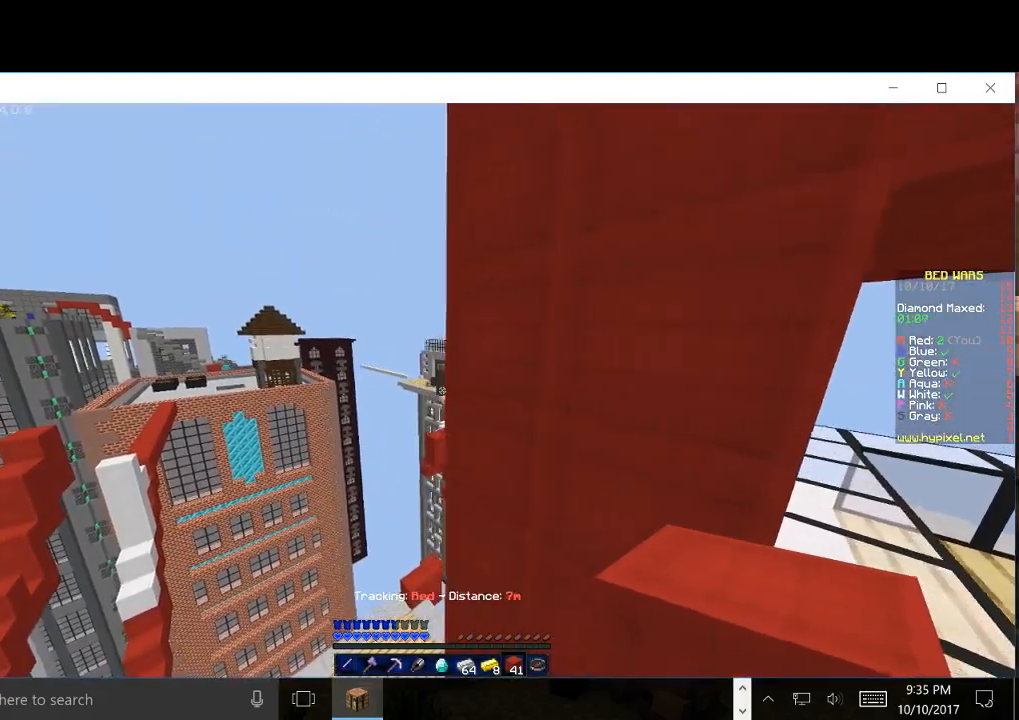
{"keys": ["a", "s"], "mouse": [], "events": [[150, "s", "down"], [217, "a", "down"]]}
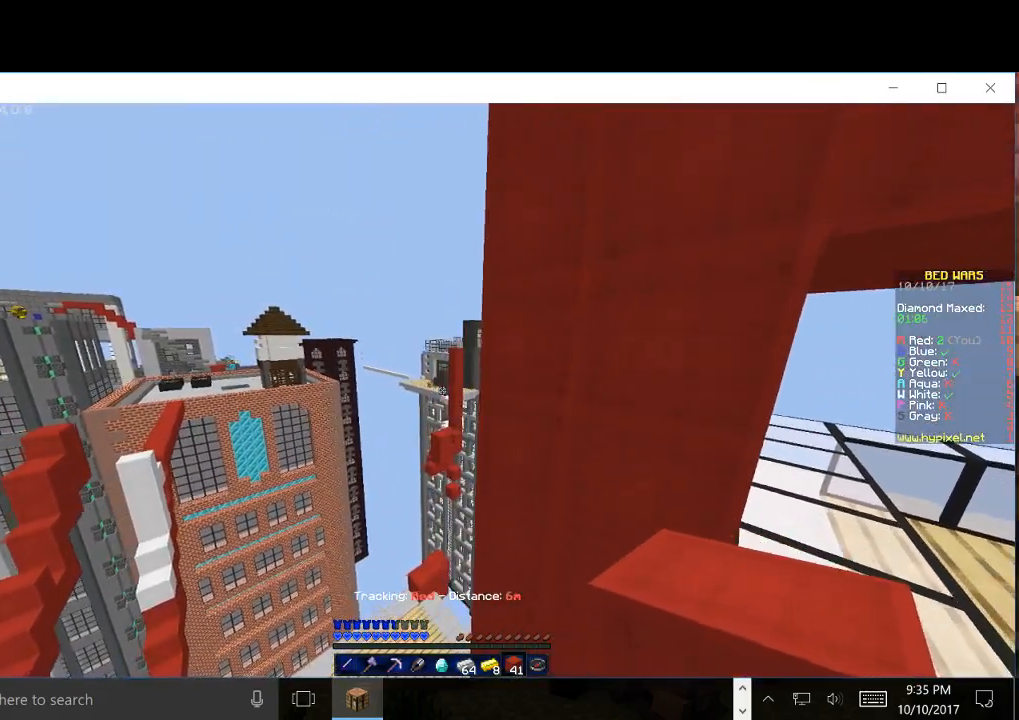
{"keys": [], "mouse": [], "events": [[350, "a", "up"], [350, "s", "up"]]}
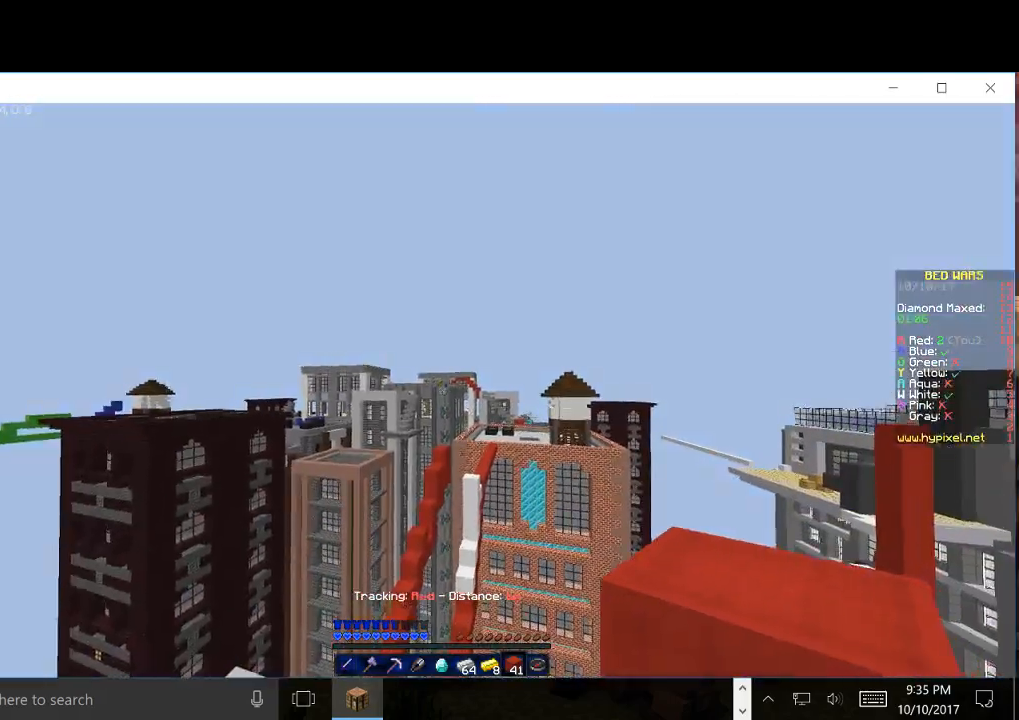
{"keys": [], "mouse": [], "events": []}
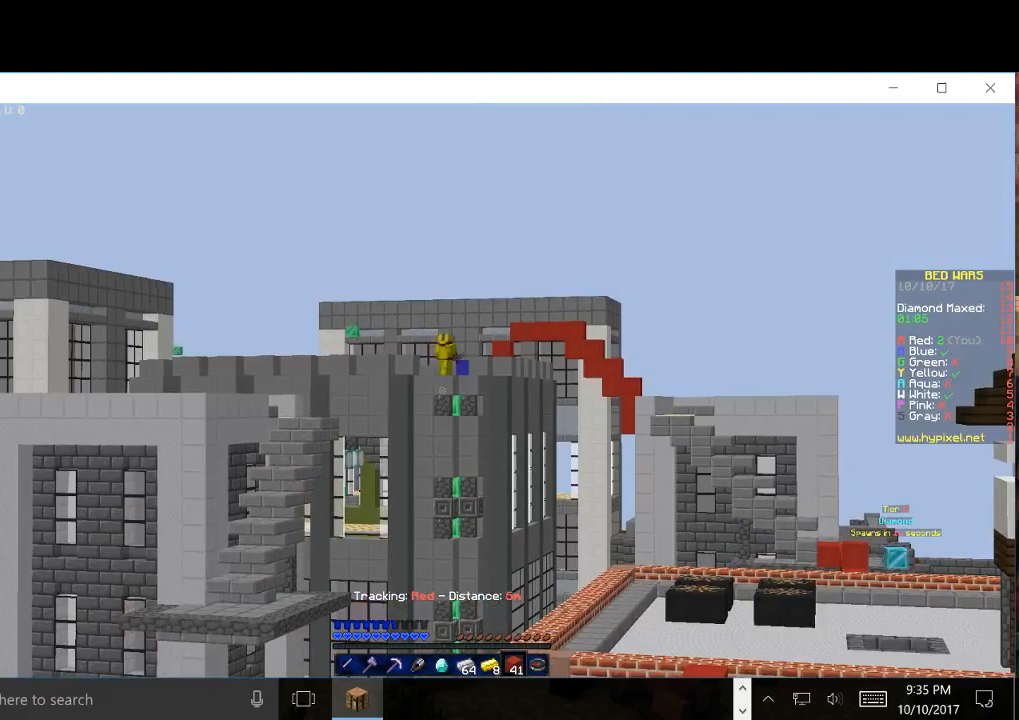
{"keys": [], "mouse": [], "events": []}
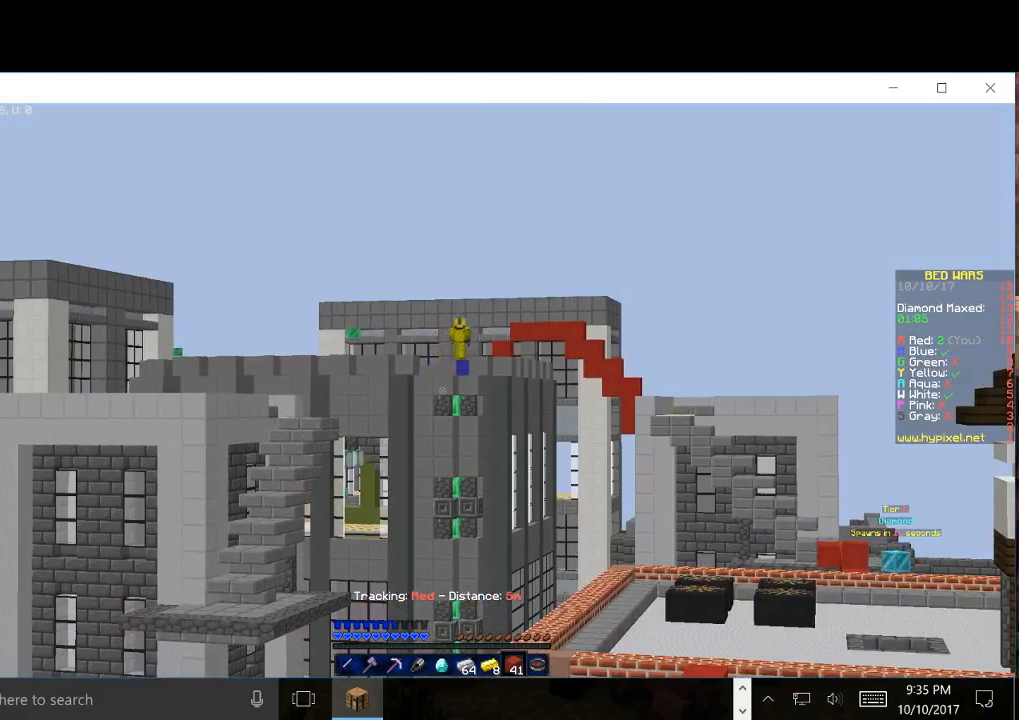
{"keys": ["w"], "mouse": [], "events": [[500, "w", "down"]]}
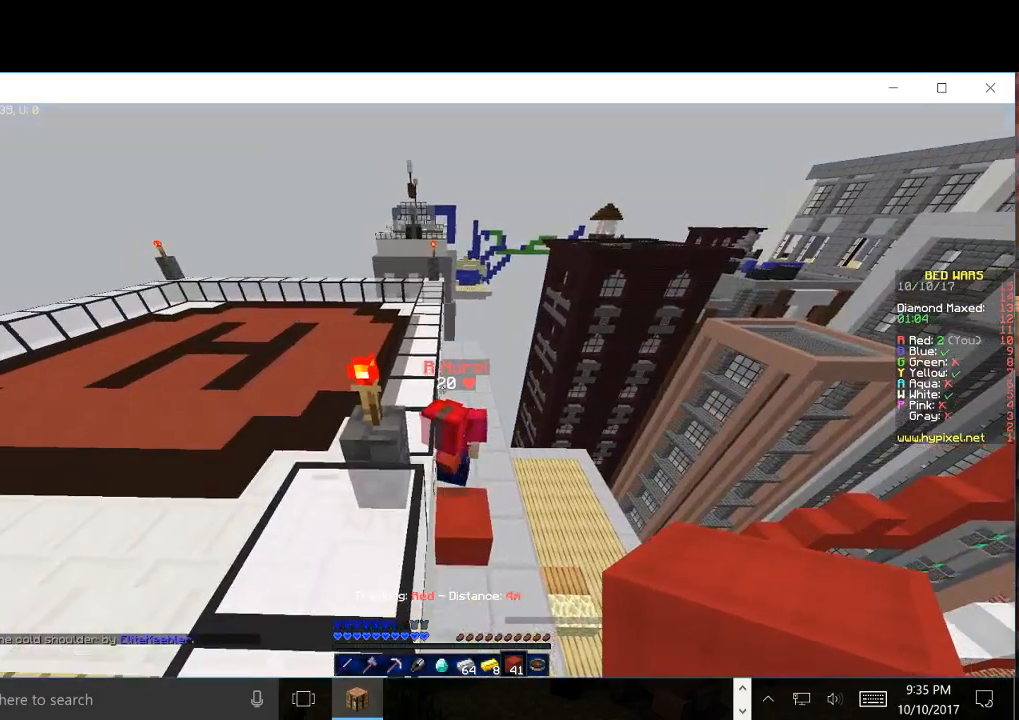
{"keys": [], "mouse": [], "events": [[483, "w", "up"]]}
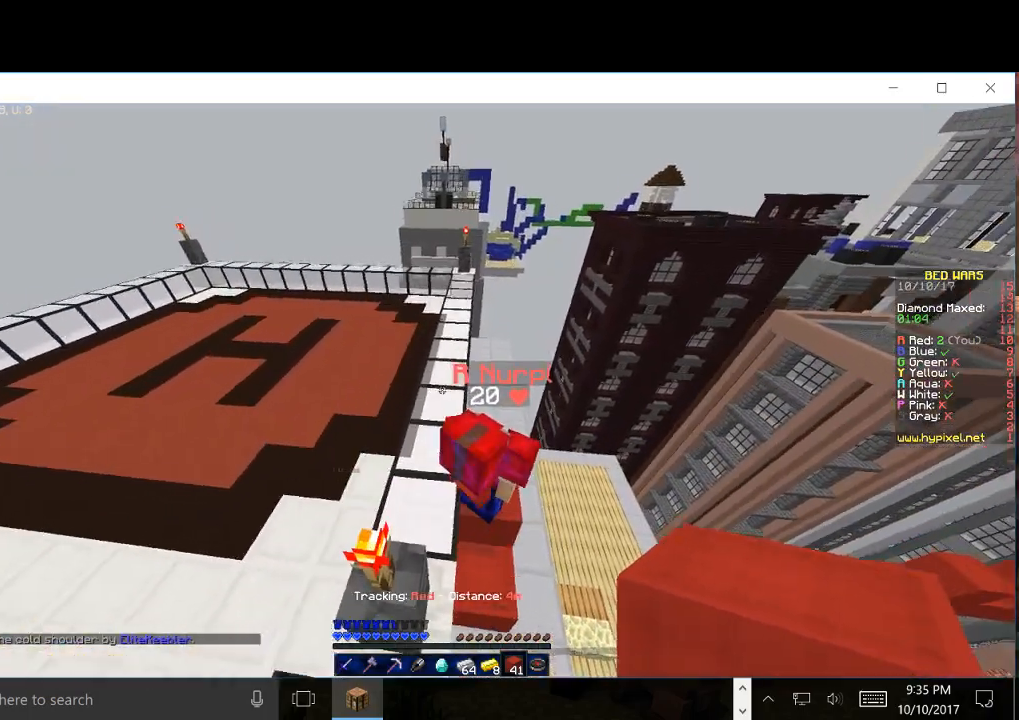
{"keys": ["w"], "mouse": [], "events": [[67, "w", "down"], [383, "w", "up"], [450, "w", "down"]]}
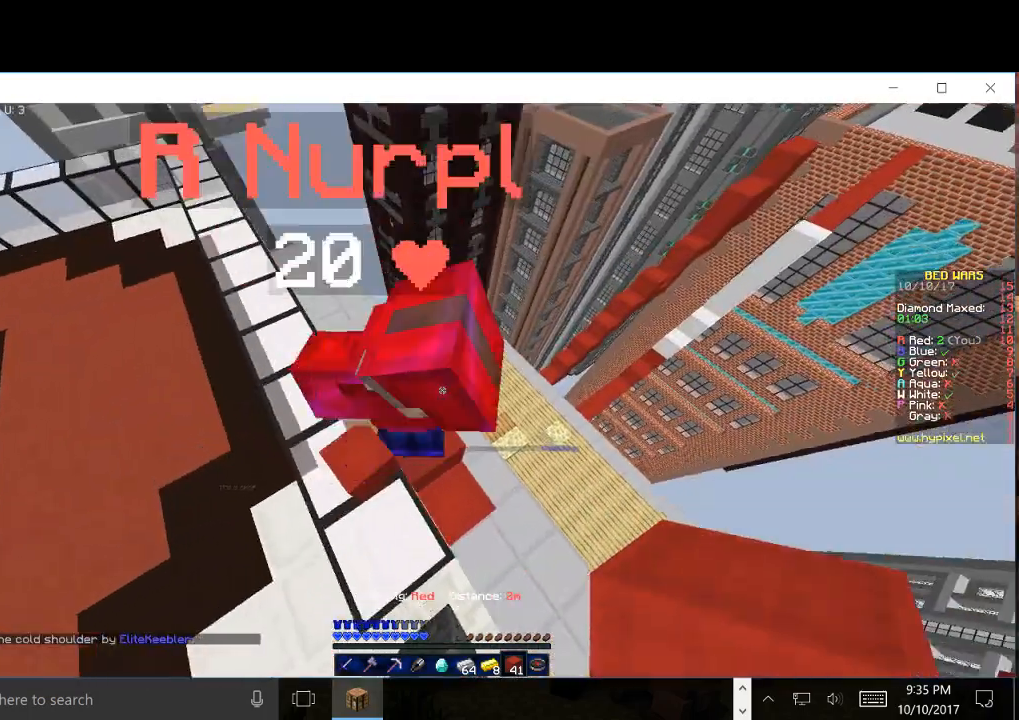
{"keys": ["a", "d", "w"], "mouse": [], "events": [[117, "d", "down"], [500, "a", "down"]]}
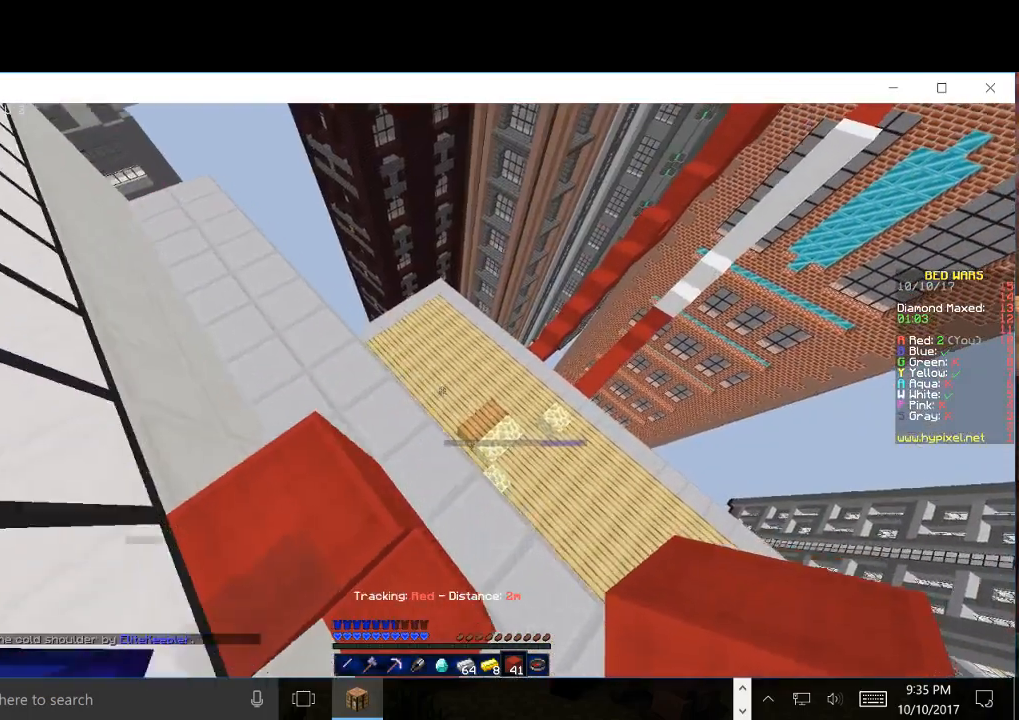
{"keys": ["d", "w"], "mouse": [], "events": [[17, "w", "up"], [117, "d", "up"], [233, "w", "down"], [300, "d", "down"], [333, "a", "up"]]}
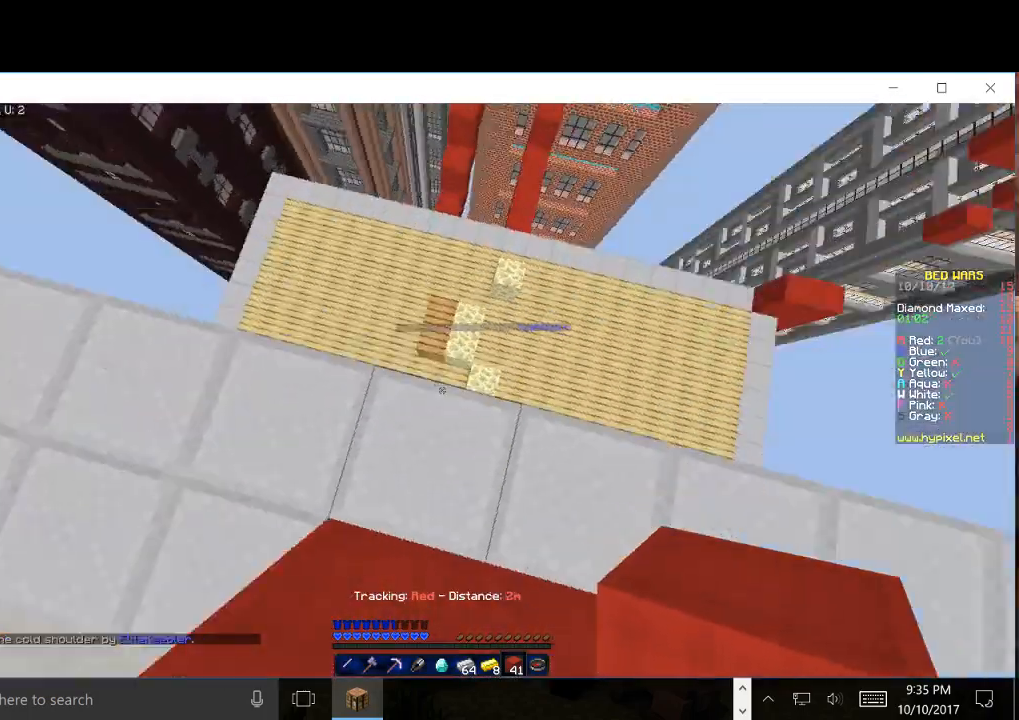
{"keys": ["d", "w"], "mouse": [], "events": []}
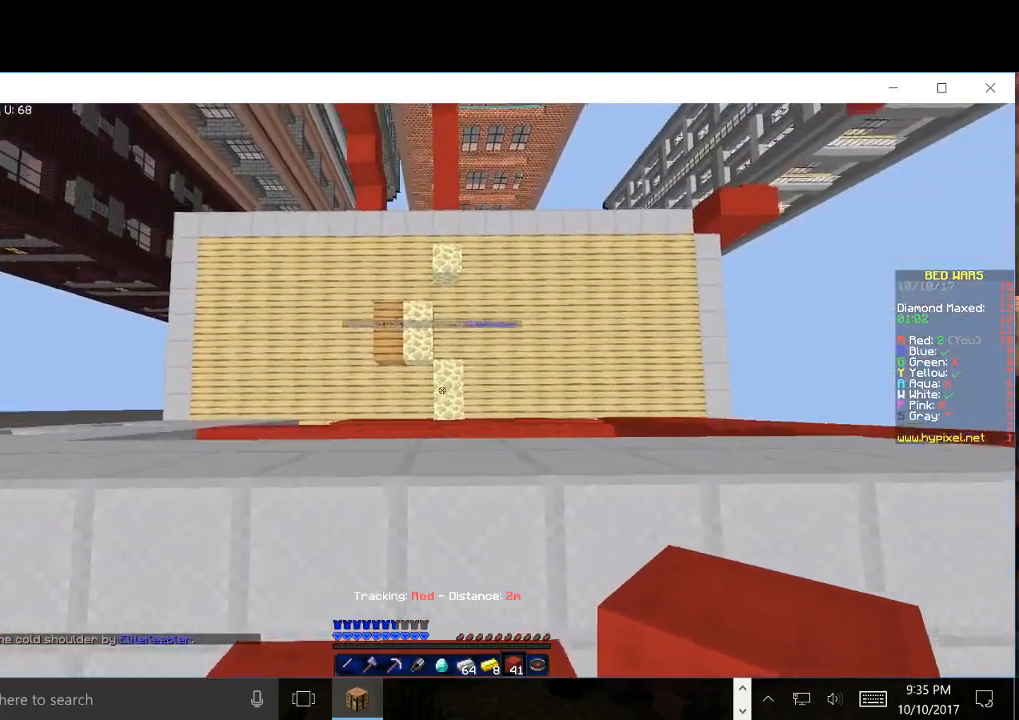
{"keys": ["s"], "mouse": ["right"]}
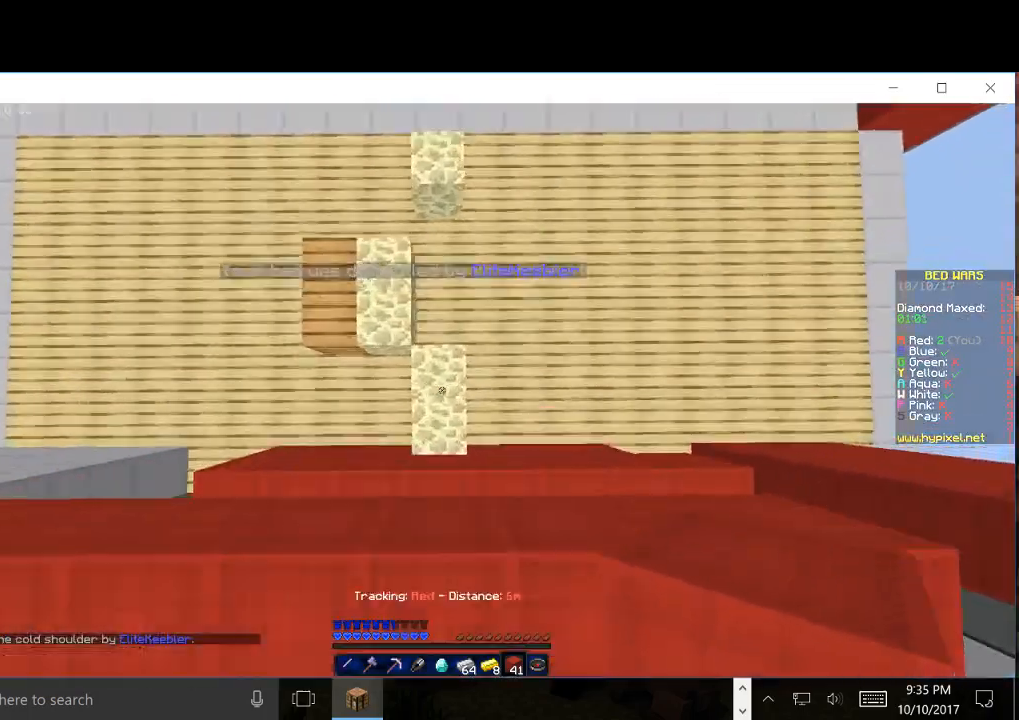
{"keys": ["w"], "mouse": [], "events": [[33, "s", "up"], [150, "w", "down"], [267, "mouse_right", "up"]]}
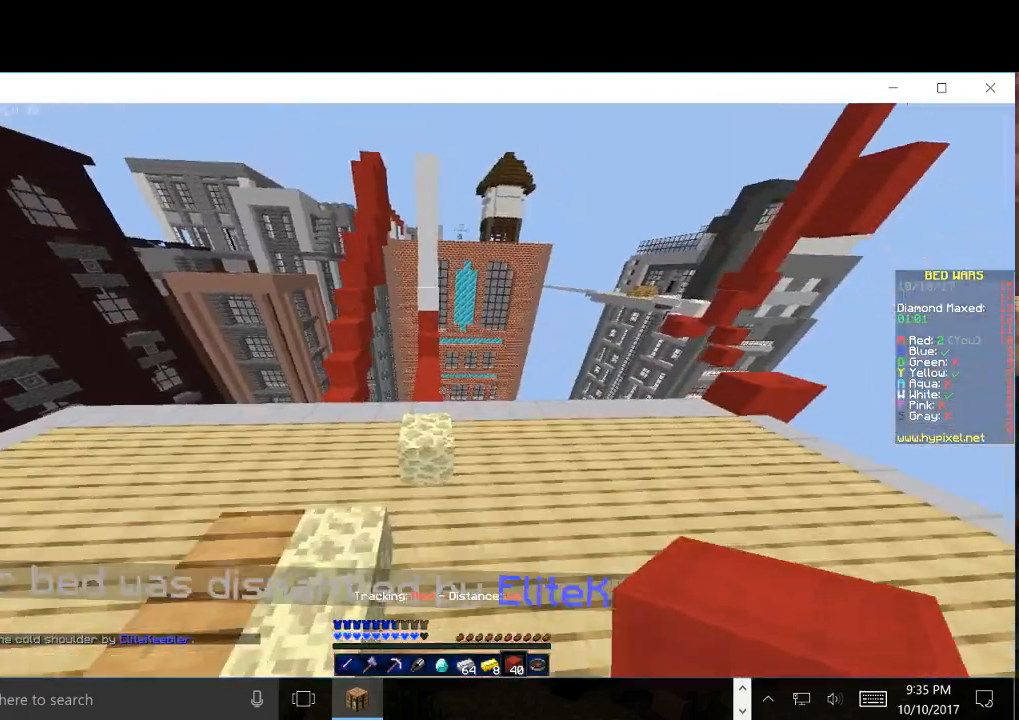
{"keys": ["w"], "mouse": [], "events": []}
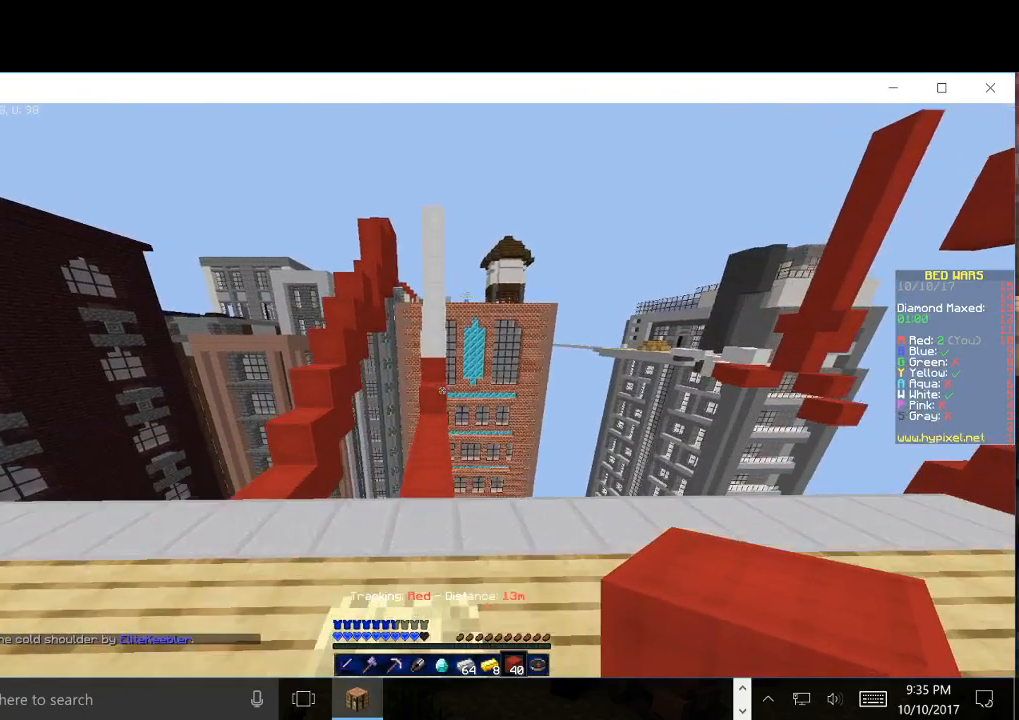
{"keys": ["w"], "mouse": [], "events": [[83, "a", "down"], [283, "a", "up"]]}
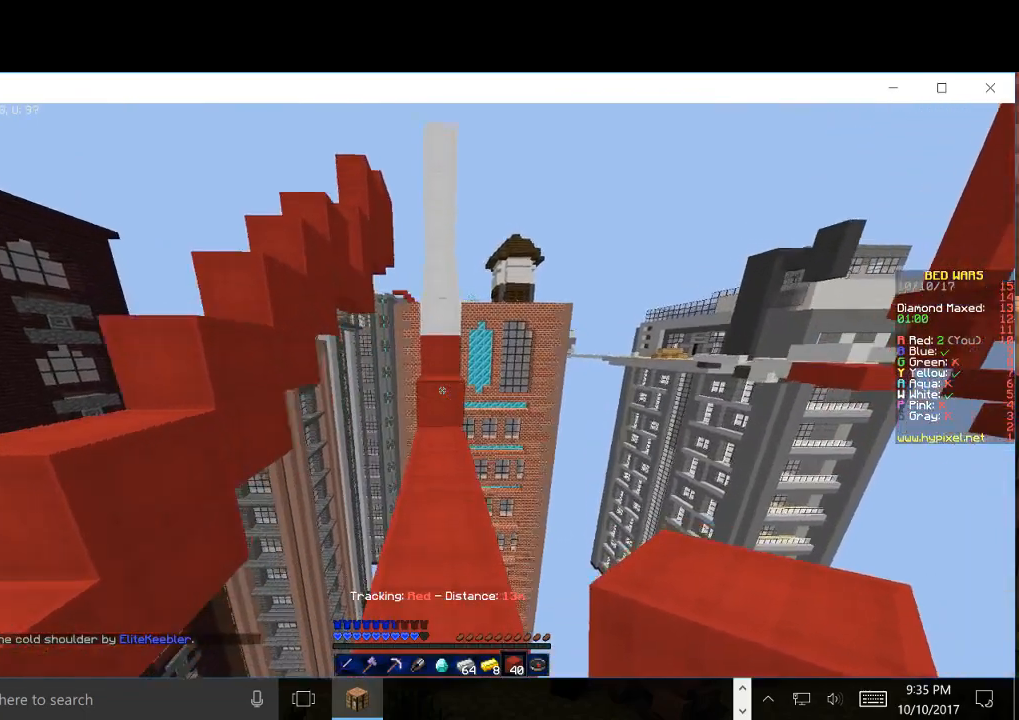
{"keys": ["w"], "mouse": ["right"], "events": [[417, "mouse_right", "down"]]}
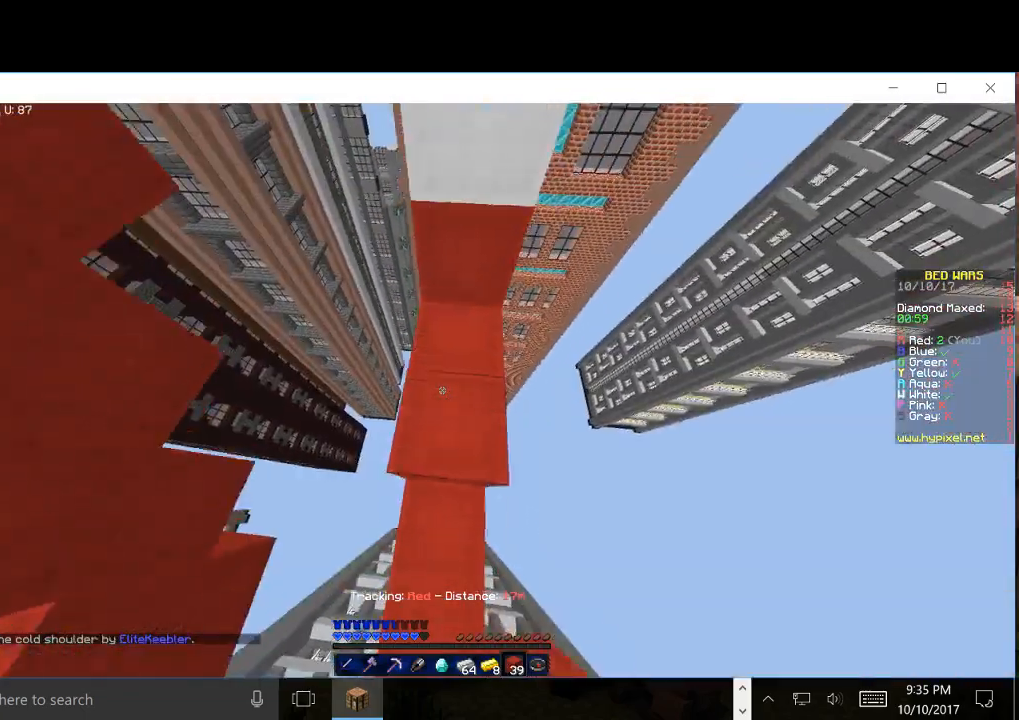
{"keys": ["w"], "mouse": ["right"], "events": [[200, "mouse_right", "up"], [283, "mouse_right", "down"], [367, "mouse_right", "up"], [383, "mouse_right", "down"]]}
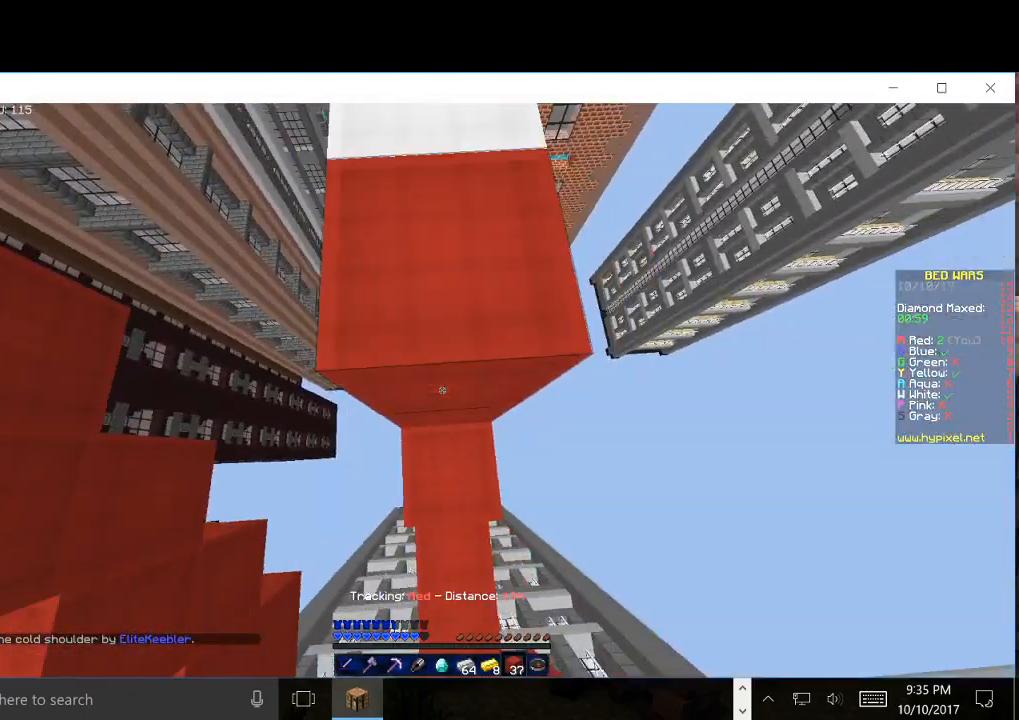
{"keys": ["w"], "mouse": ["right"], "events": []}
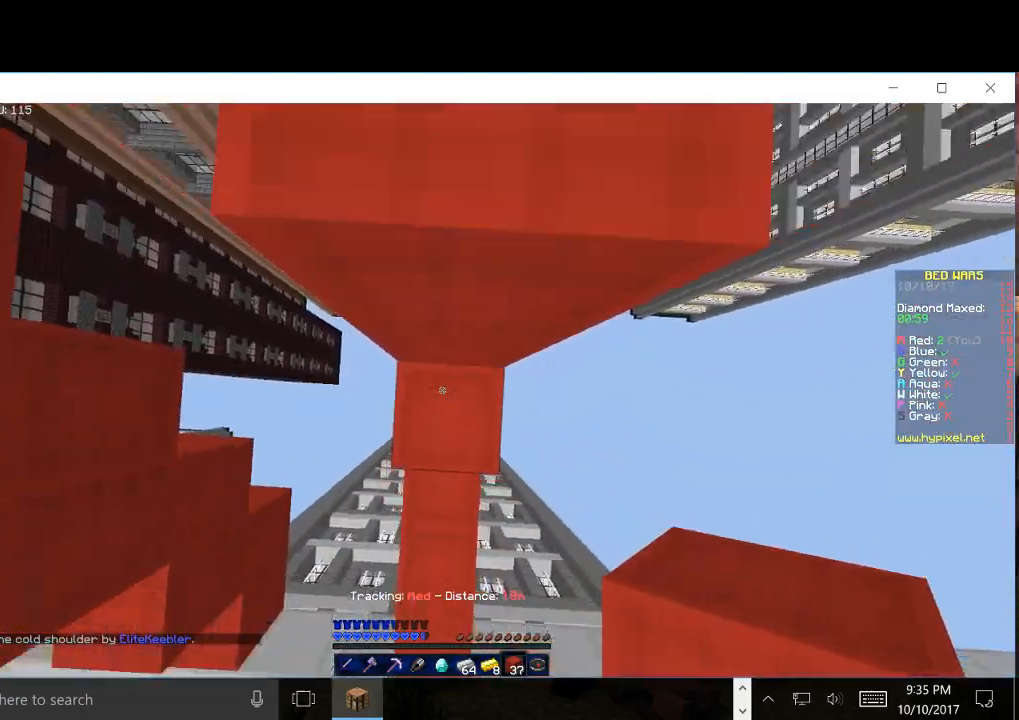
{"keys": ["w"], "mouse": ["right"], "events": []}
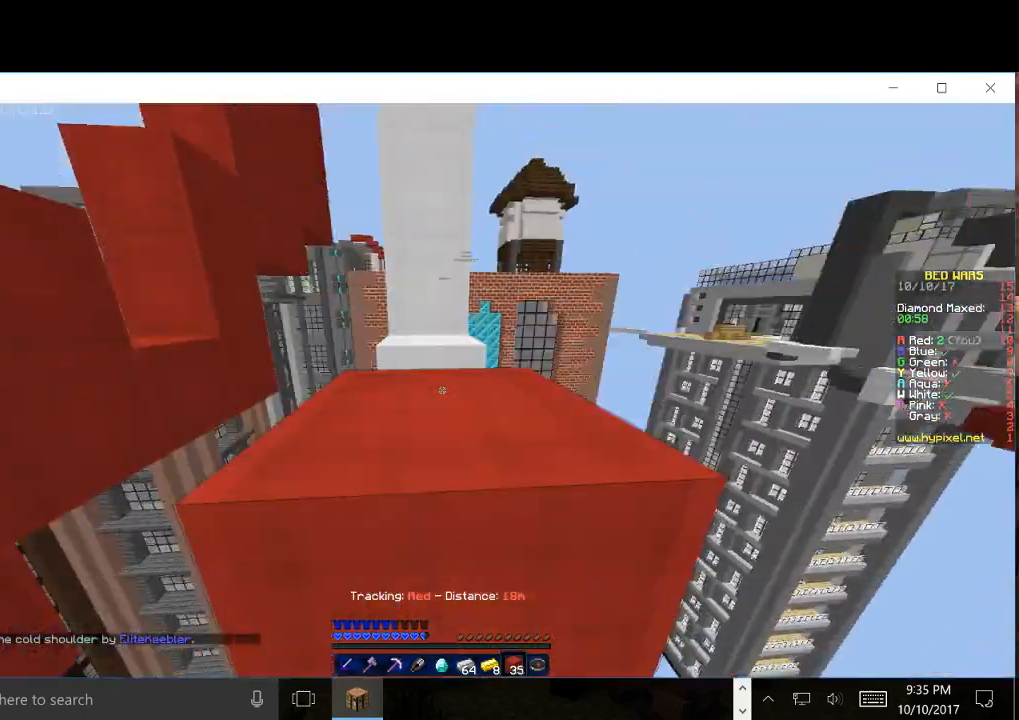
{"keys": ["w"], "mouse": ["right"], "events": [[67, "mouse_right", "up"], [433, "mouse_right", "down"]]}
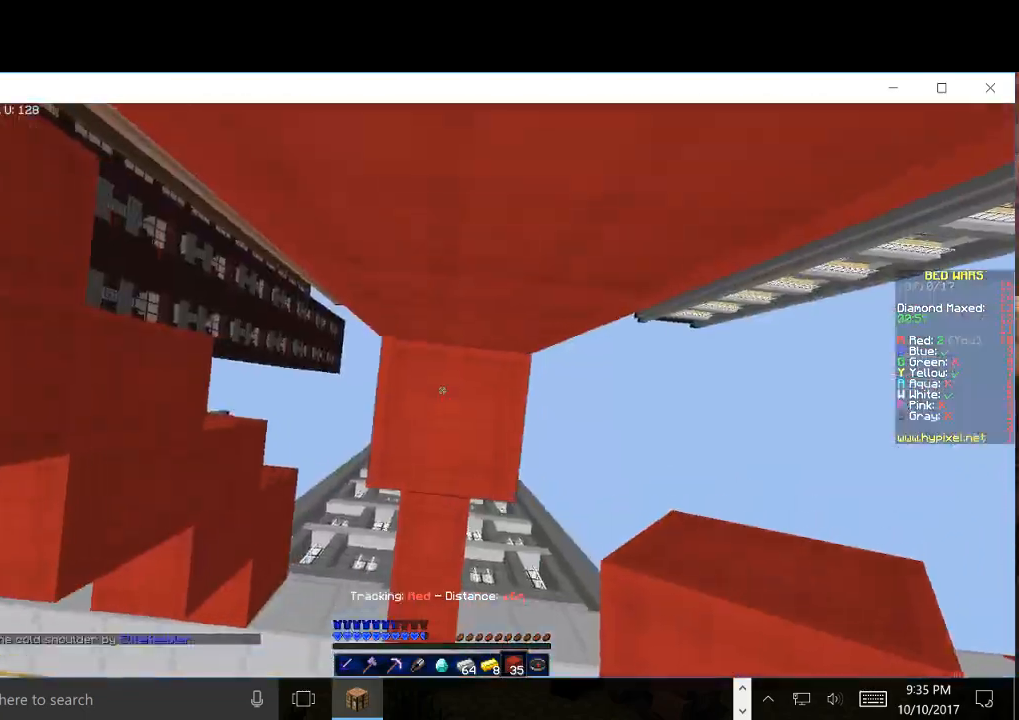
{"keys": ["w"], "mouse": ["right"], "events": []}
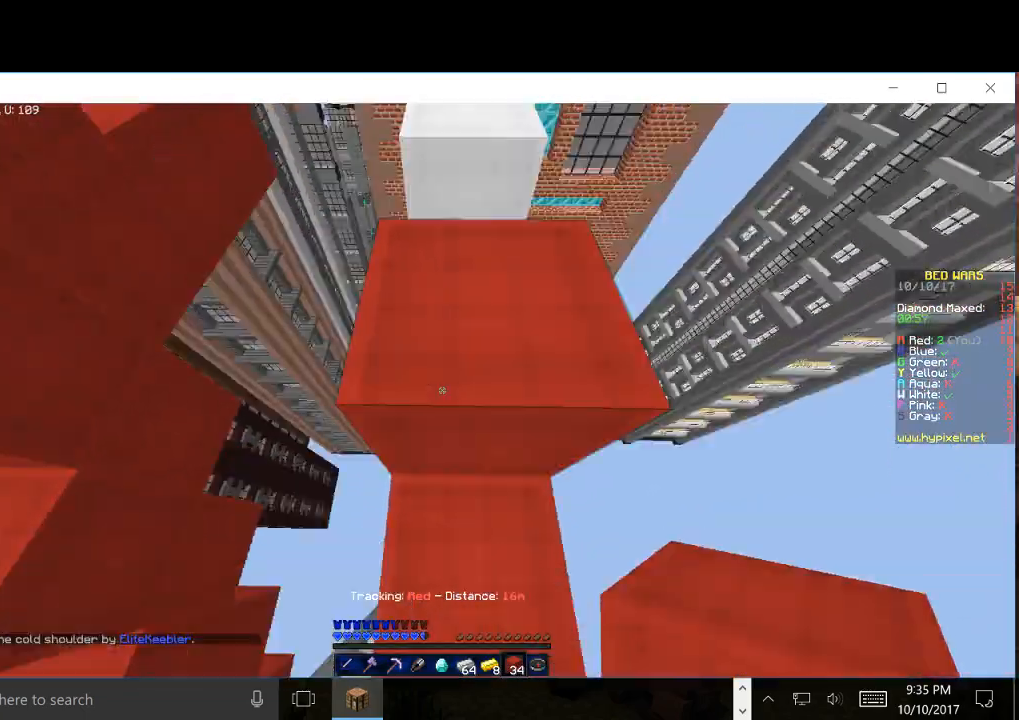
{"keys": ["w"], "mouse": [], "events": [[83, "mouse_right", "up"]]}
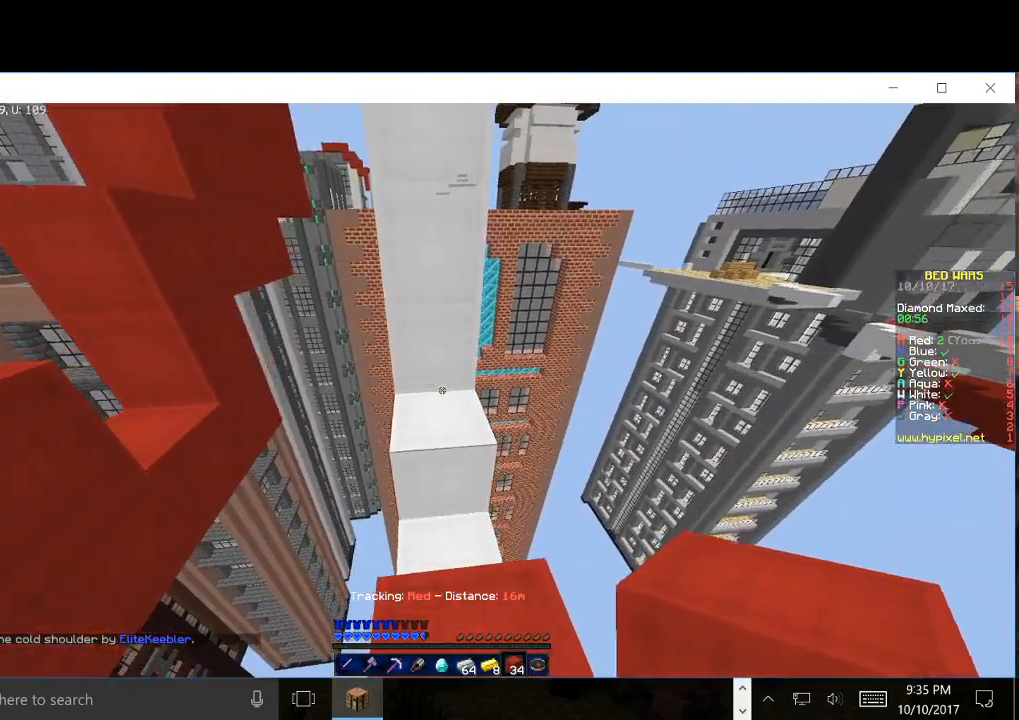
{"keys": ["w"], "mouse": ["right"]}
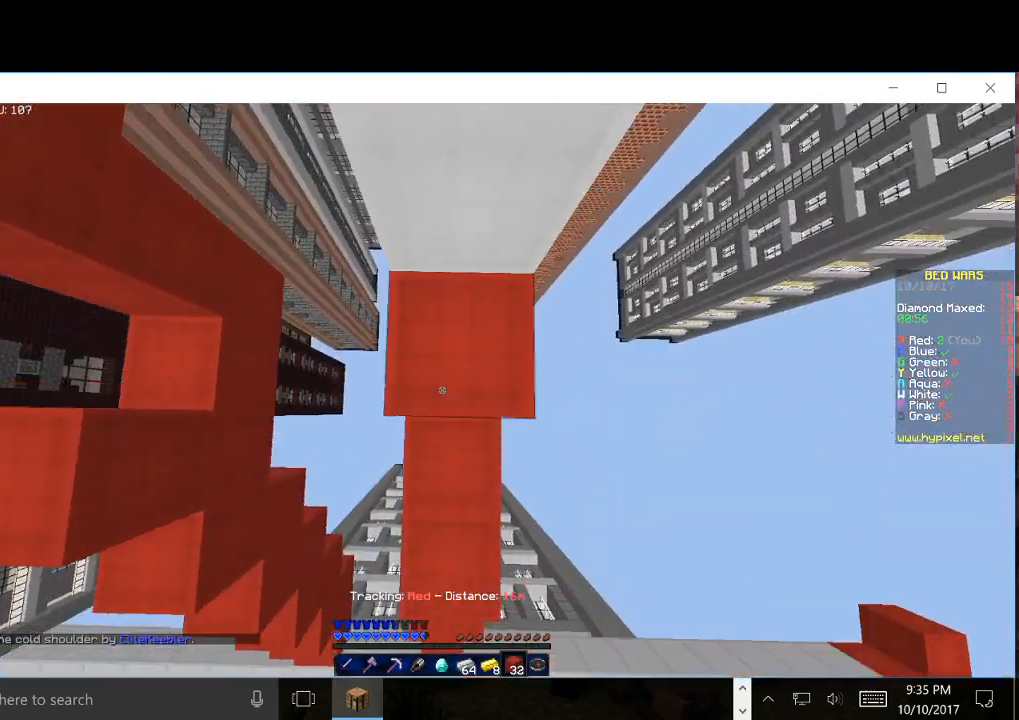
{"keys": ["w"], "mouse": ["right"], "events": []}
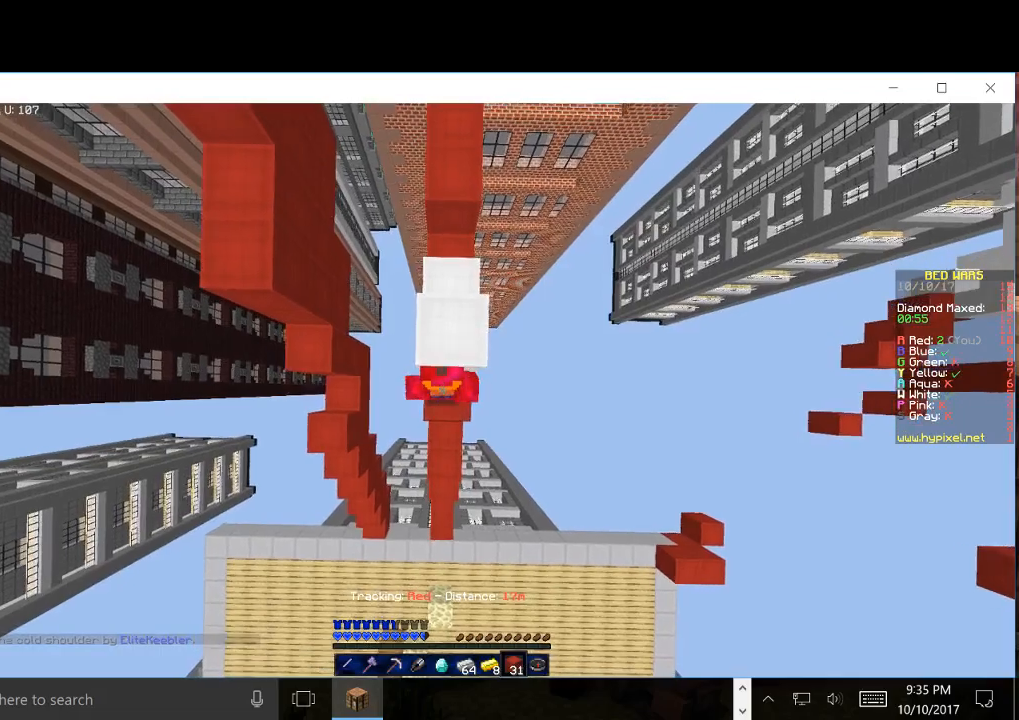
{"keys": ["w"], "mouse": ["right"], "events": [[183, "mouse_right", "up"], [250, "mouse_right", "down"]]}
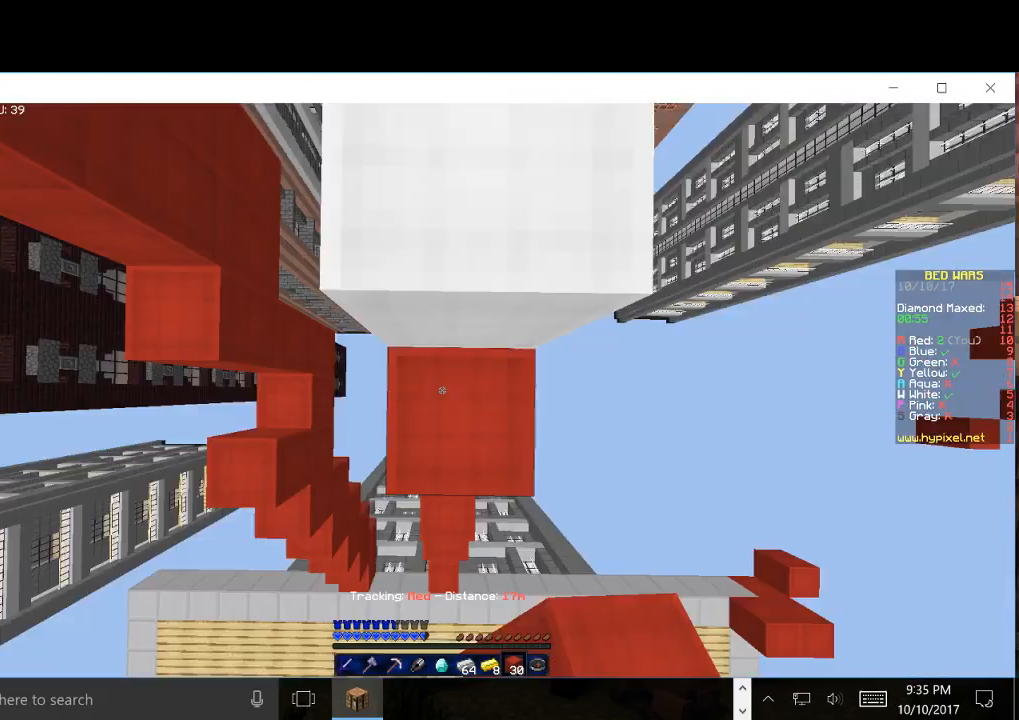
{"keys": [], "mouse": [], "events": [[383, "w", "up"], [467, "mouse_right", "up"]]}
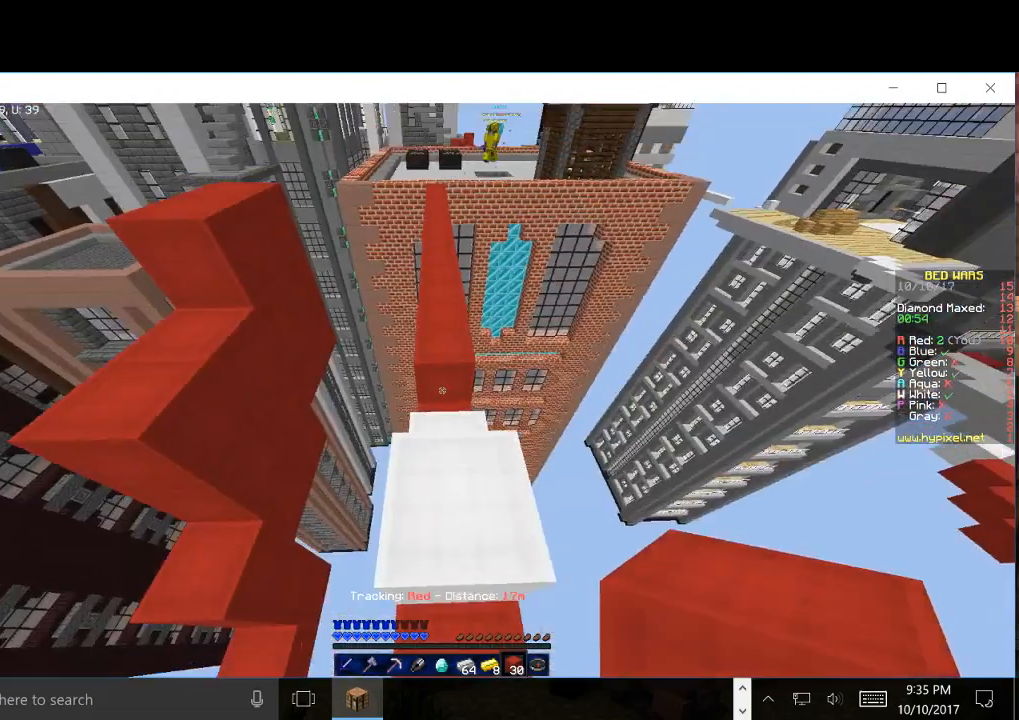
{"keys": ["w"], "mouse": [], "events": [[217, "w", "down"]]}